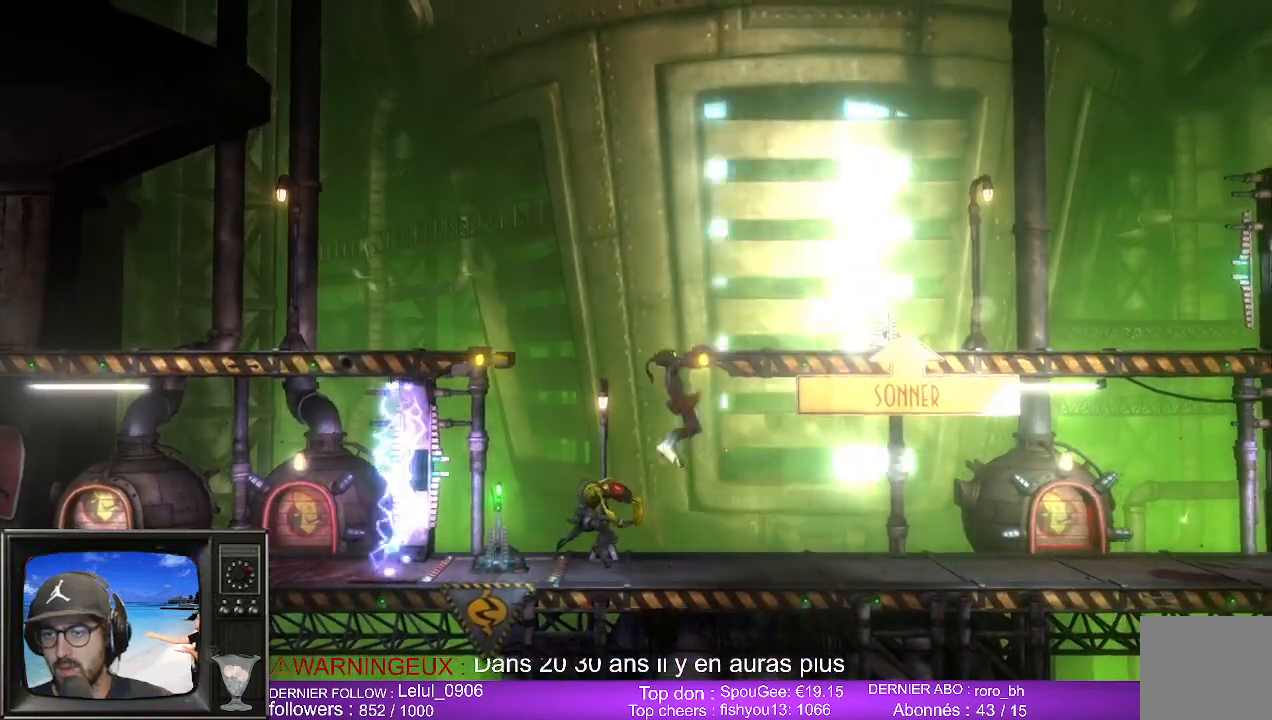
Gameplay with a controller (Xbox layout); each line is a JSON object with the inputs held at the frame after it. "events" lists button and stick changes between this image and that frame as [ms after this image, input, new state], when the widget could be followed in between.
{"buttons": [], "left_stick": "right", "right_stick": "center", "events": []}
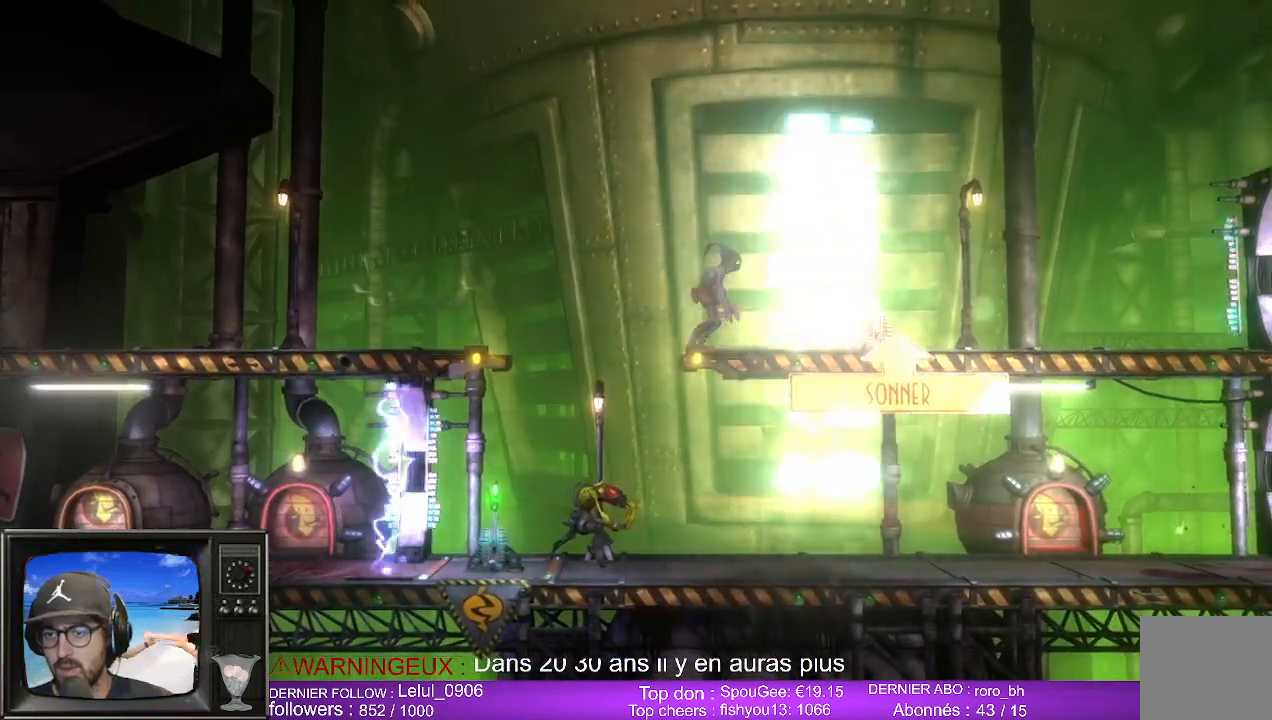
{"buttons": [], "left_stick": "center", "right_stick": "center", "events": [[383, "left_stick", "center"]]}
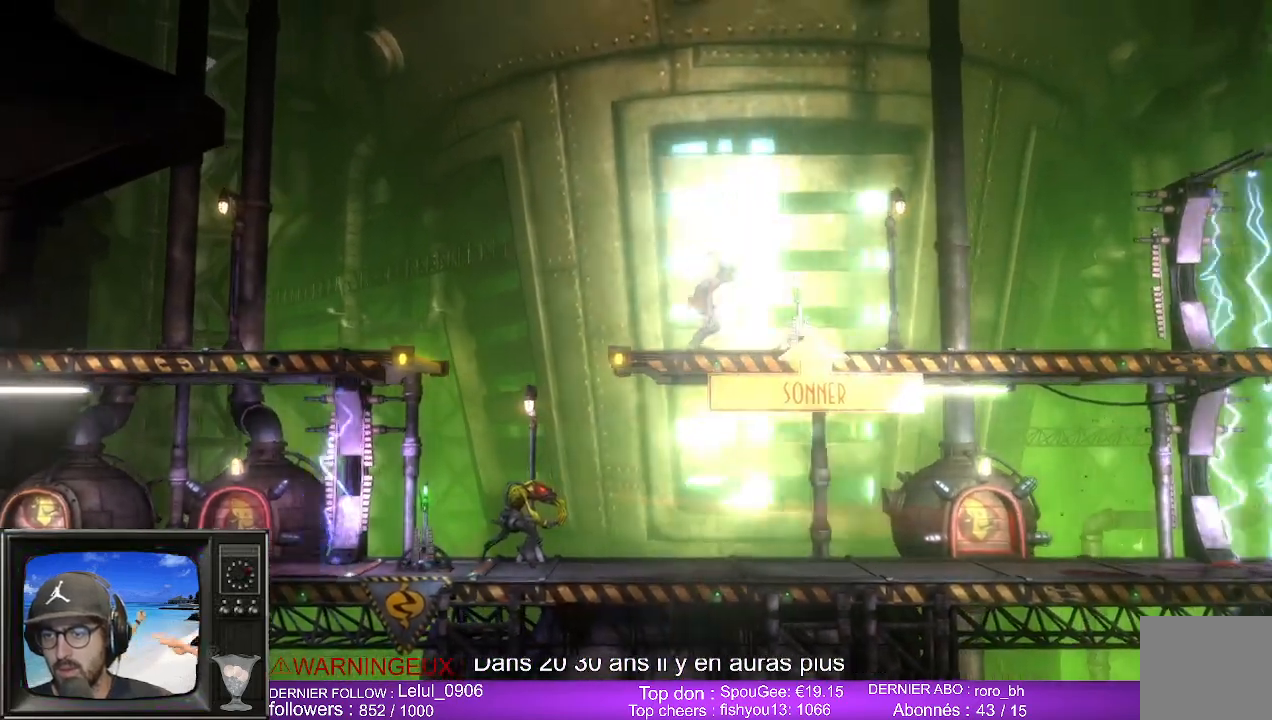
{"buttons": ["L2", "R2"], "left_stick": "center", "right_stick": "center", "events": [[333, "L2", "down"], [333, "R2", "down"]]}
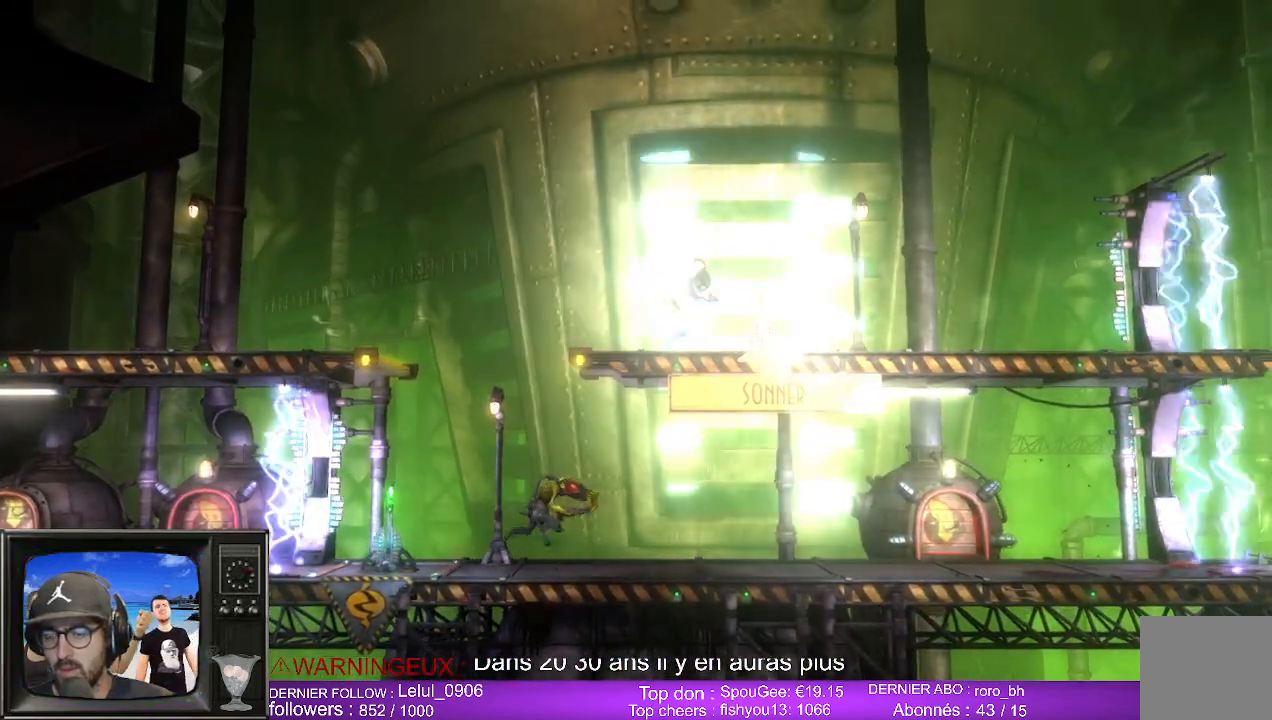
{"buttons": ["L2", "R2"], "left_stick": "center", "right_stick": "center", "events": []}
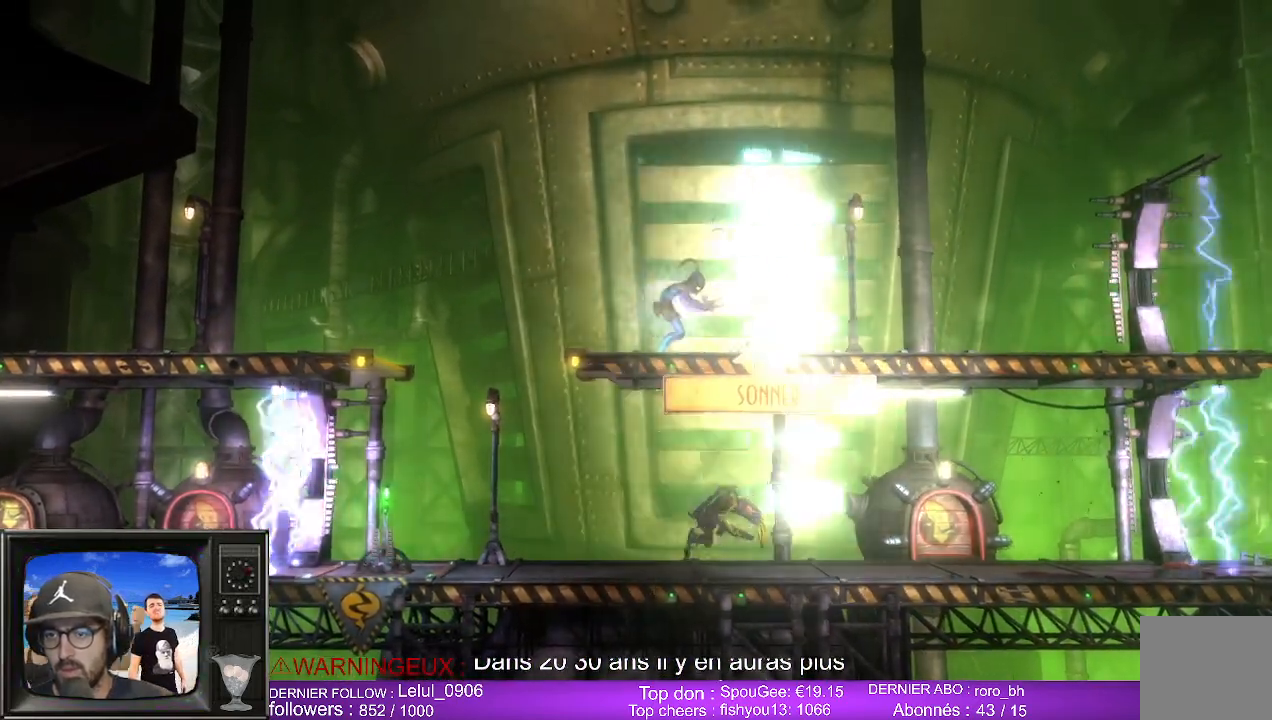
{"buttons": ["L2", "R2"], "left_stick": "center", "right_stick": "center", "events": []}
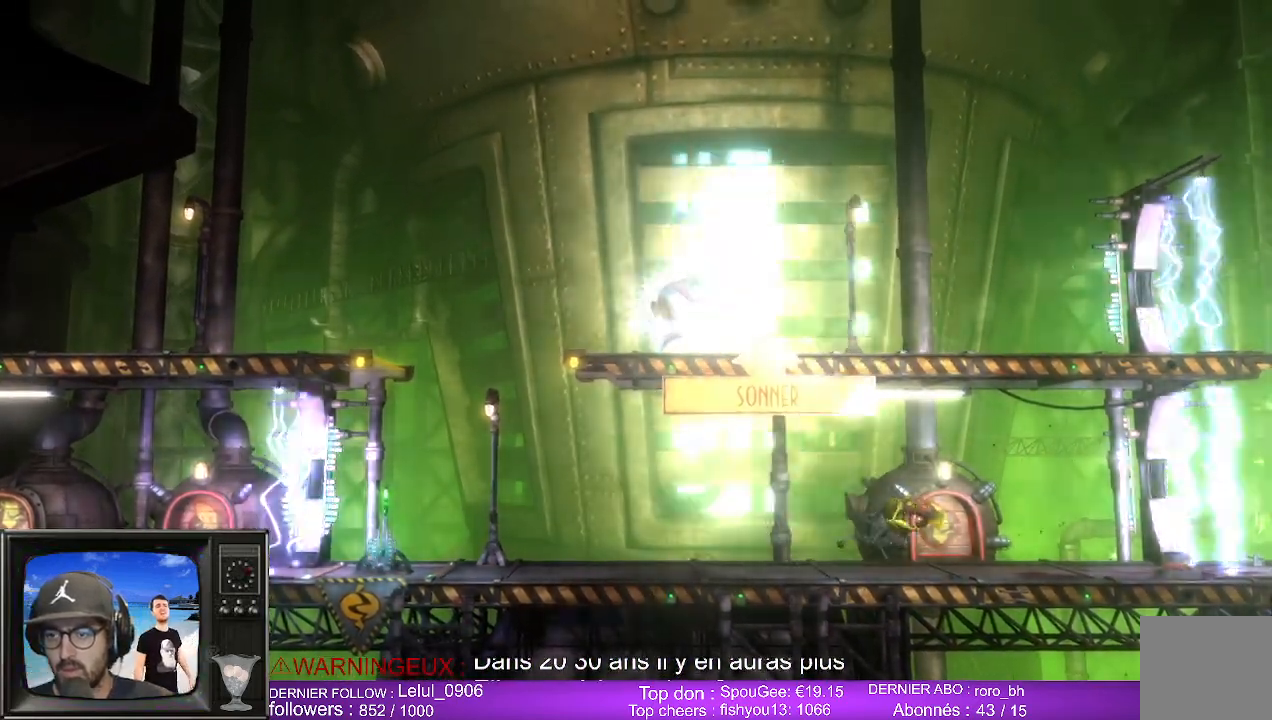
{"buttons": ["L2", "R2"], "left_stick": "center", "right_stick": "center", "events": []}
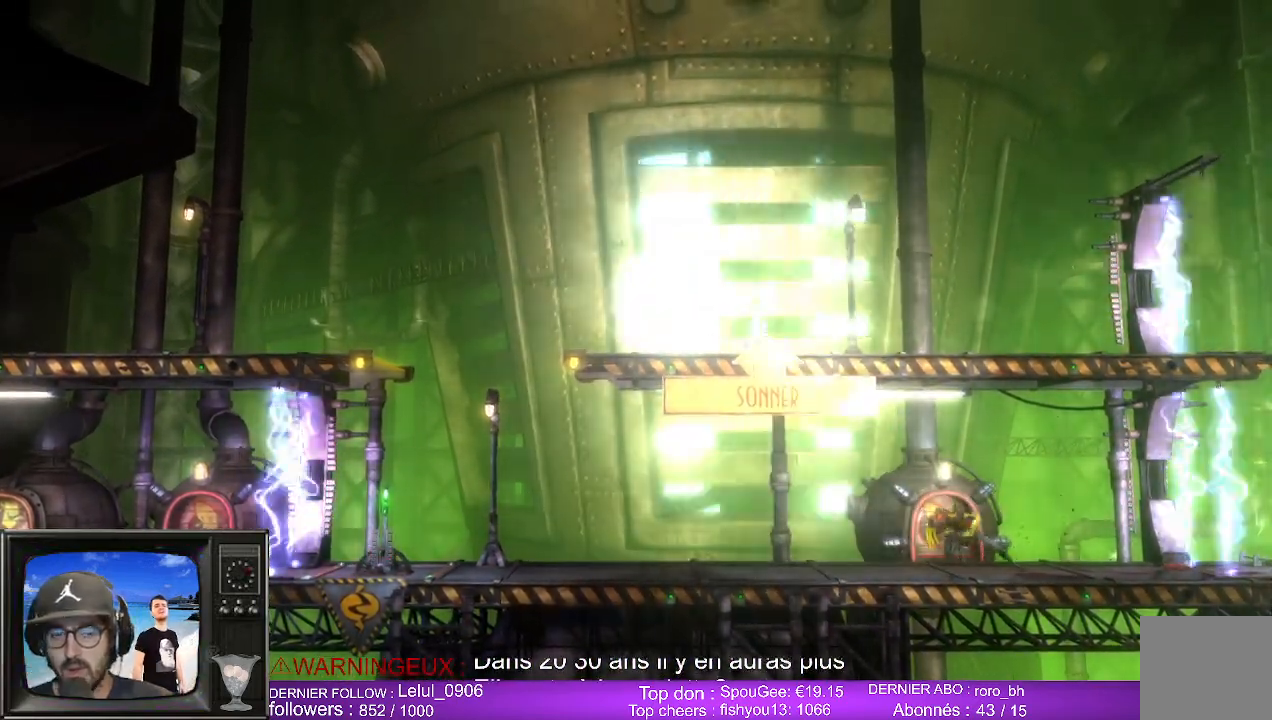
{"buttons": ["L2", "R2"], "left_stick": "center", "right_stick": "center", "events": []}
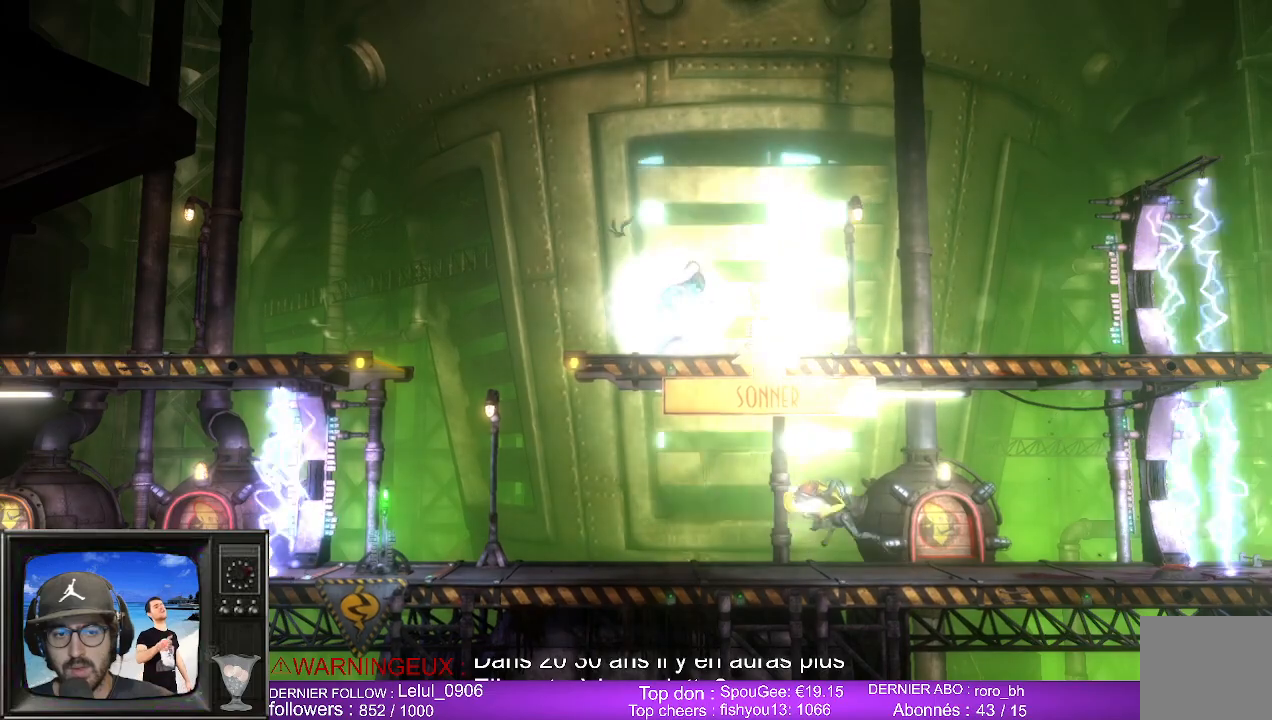
{"buttons": ["L2", "R2"], "left_stick": "center", "right_stick": "center", "events": []}
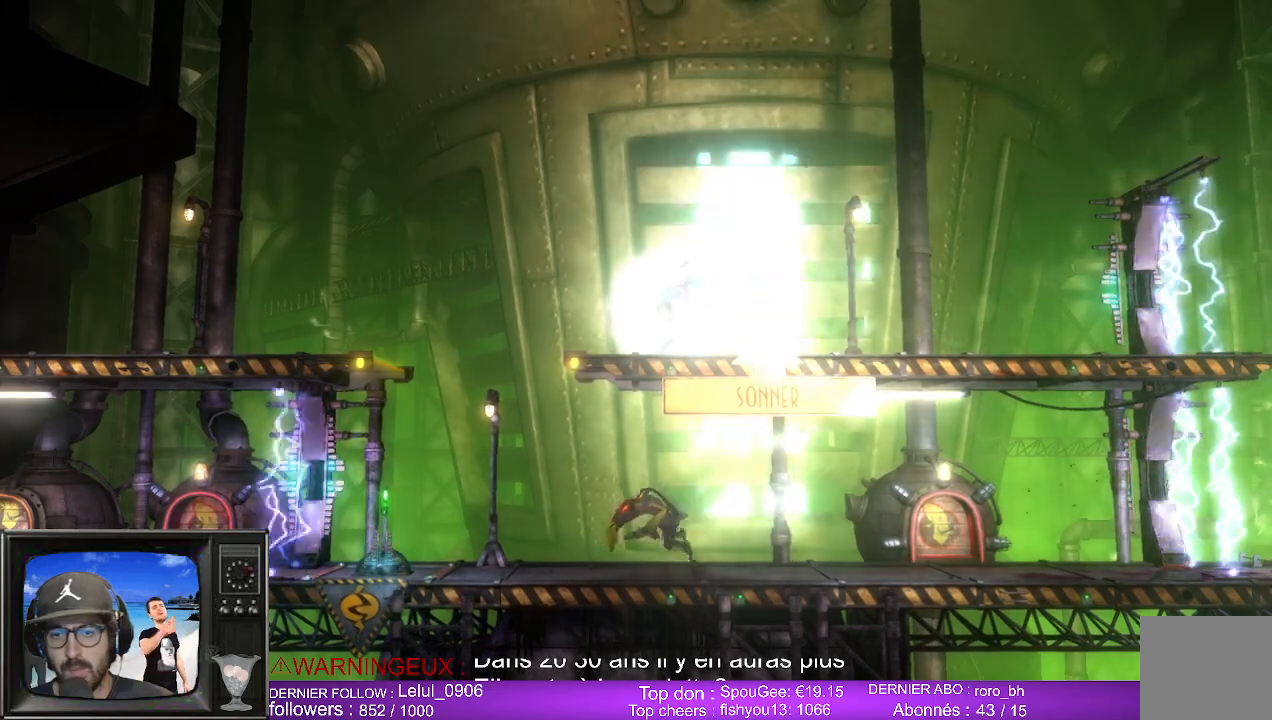
{"buttons": ["L2", "R2"], "left_stick": "center", "right_stick": "center", "events": []}
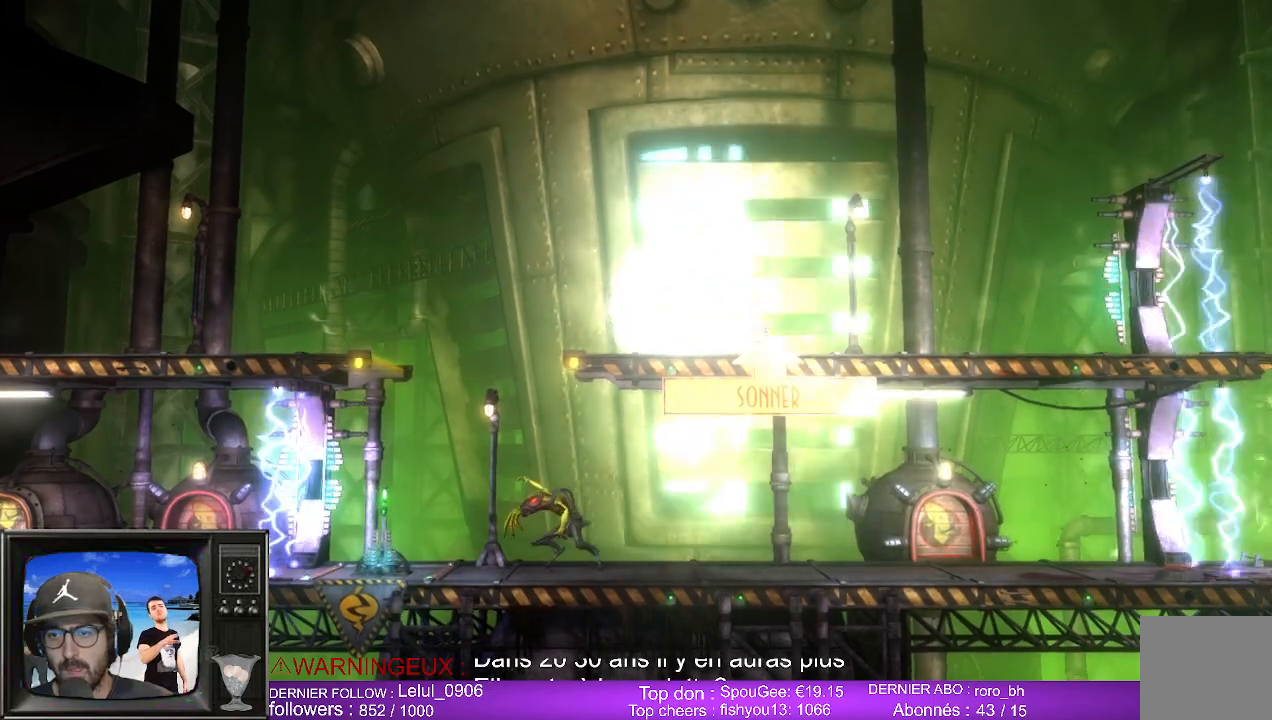
{"buttons": ["L2", "R2"], "left_stick": "center", "right_stick": "center", "events": []}
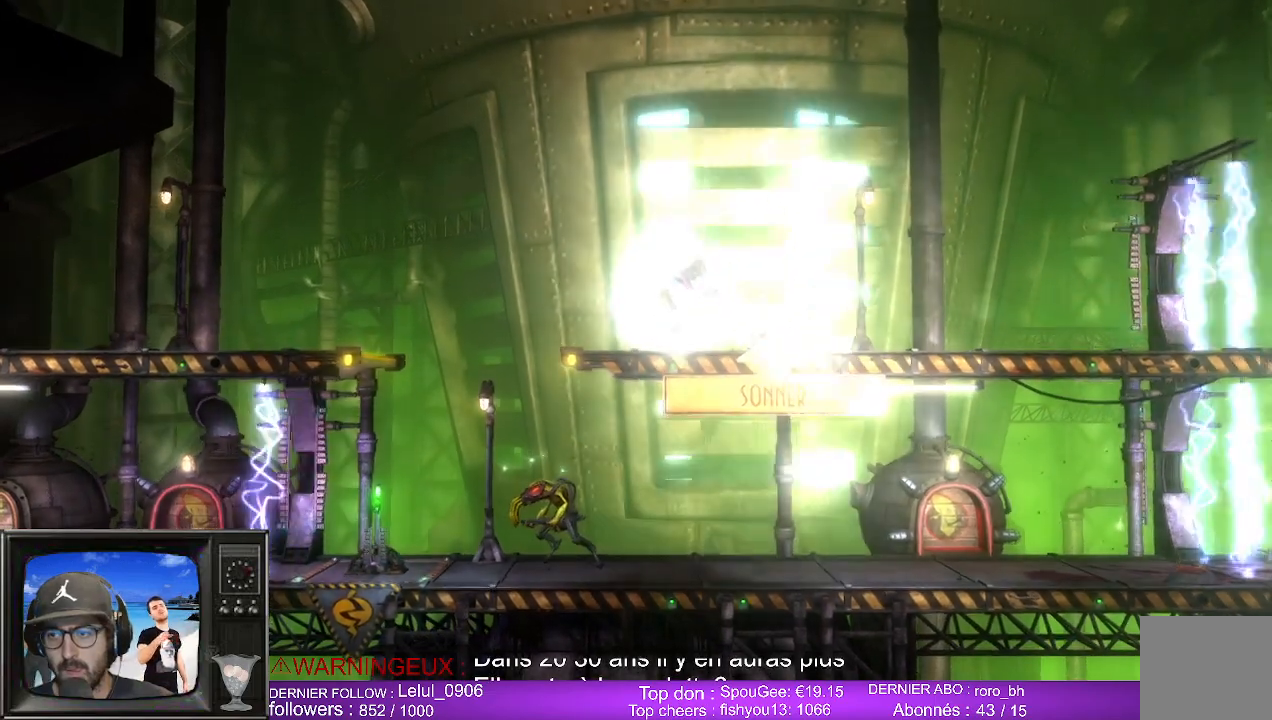
{"buttons": ["L2", "R2"], "left_stick": "center", "right_stick": "center", "events": []}
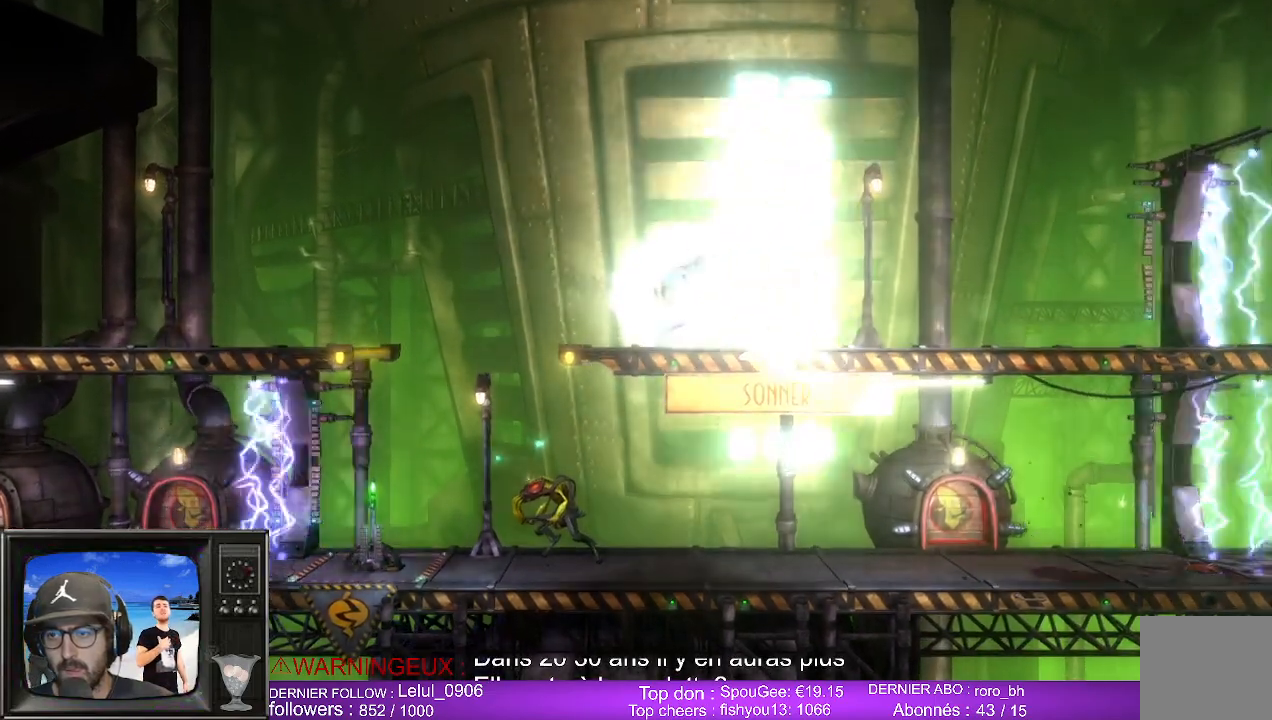
{"buttons": ["L2", "R2"], "left_stick": "center", "right_stick": "center", "events": []}
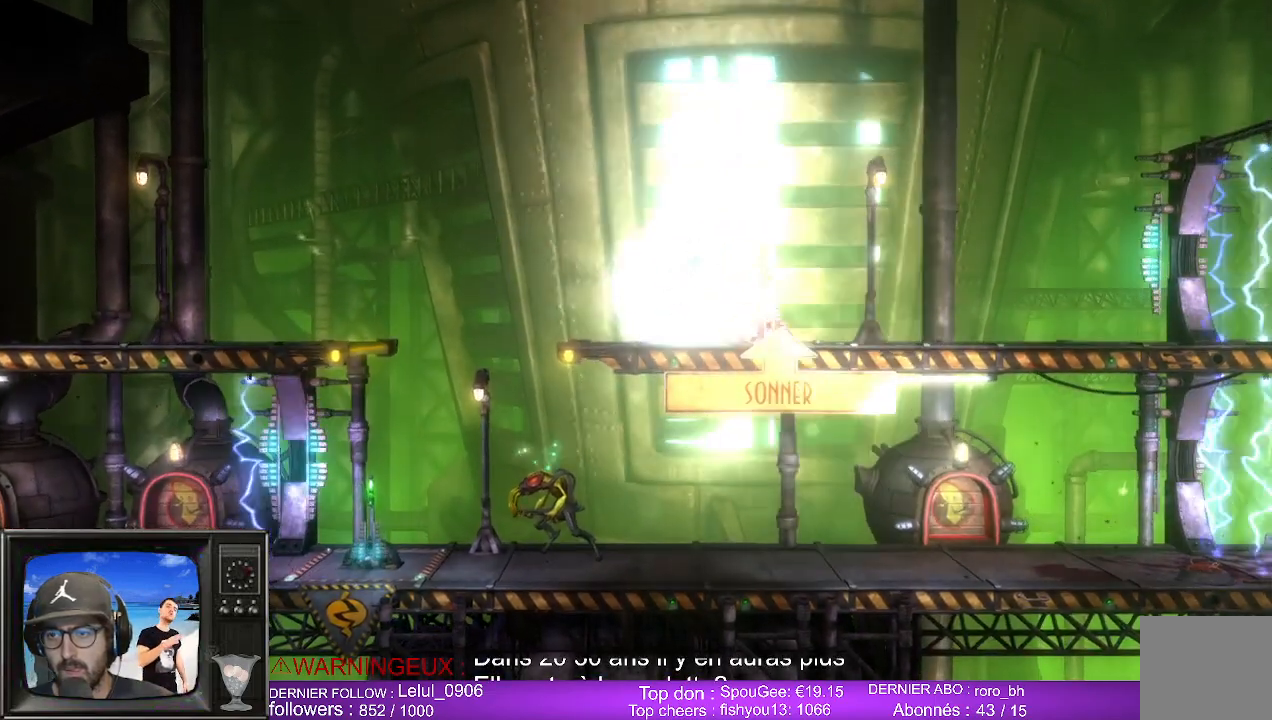
{"buttons": ["L2", "R2"], "left_stick": "center", "right_stick": "center", "events": []}
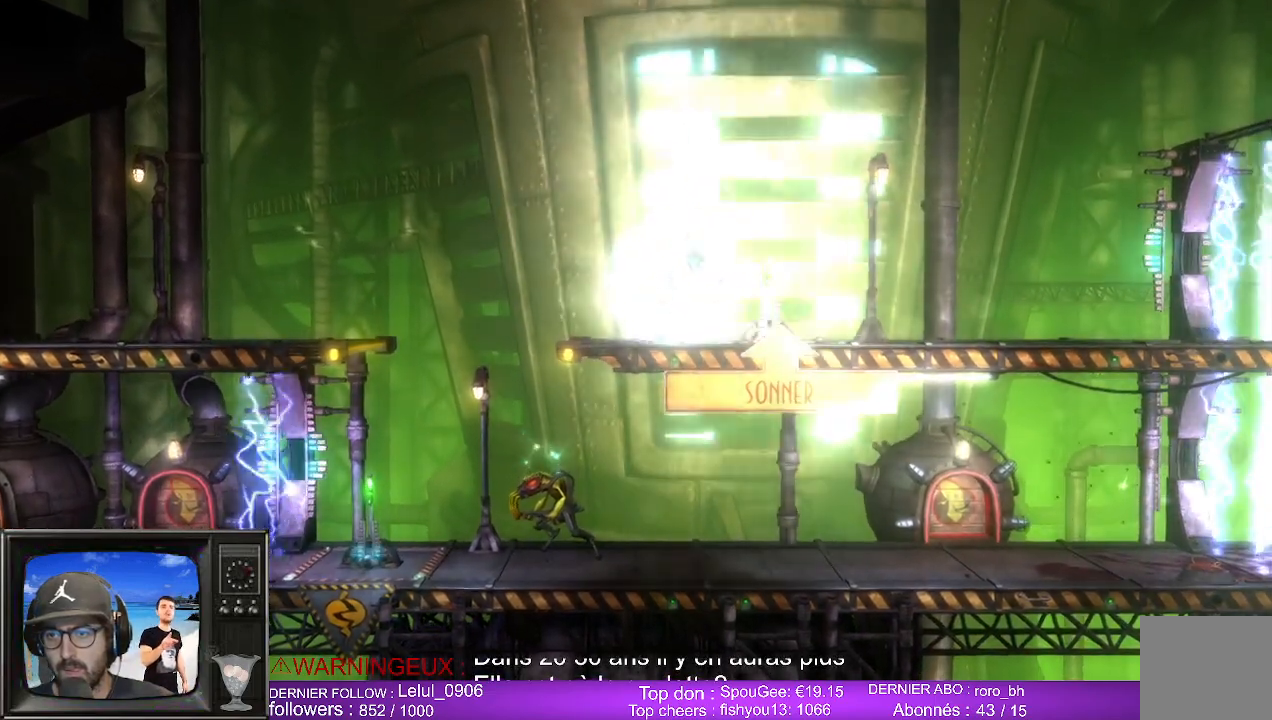
{"buttons": [], "left_stick": "center", "right_stick": "center", "events": [[433, "R2", "up"], [467, "L2", "up"]]}
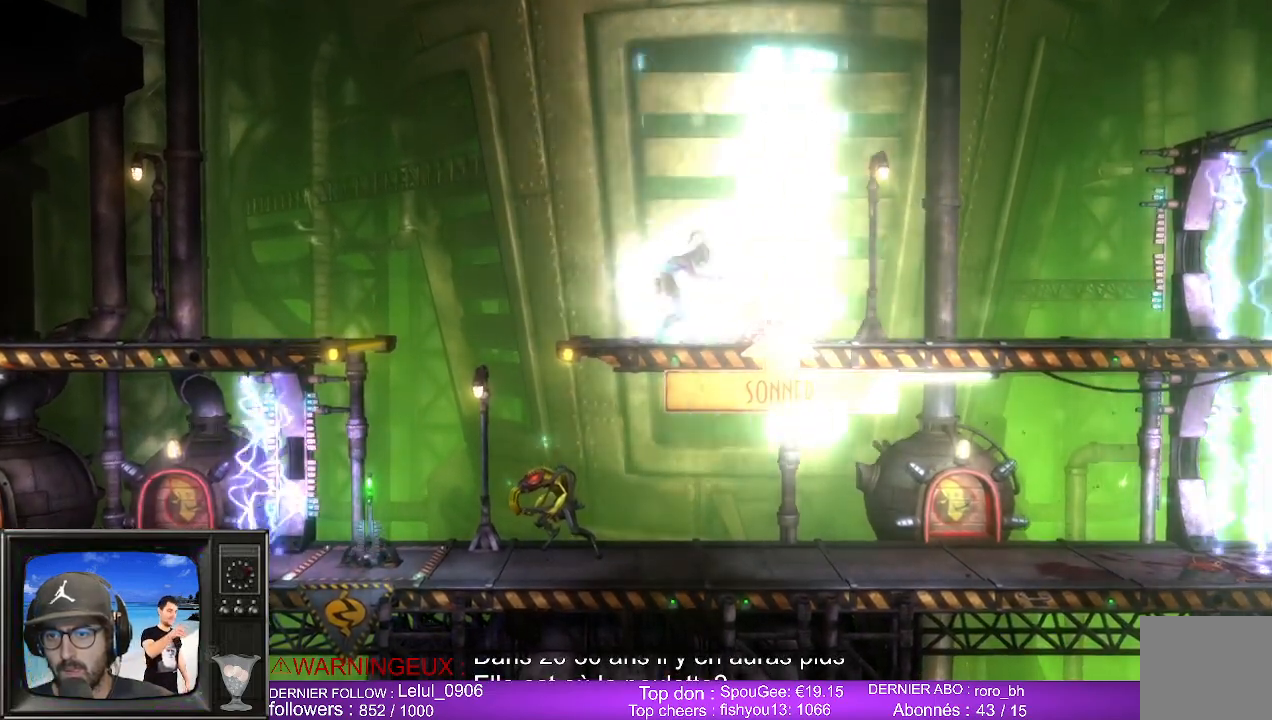
{"buttons": [], "left_stick": "center", "right_stick": "center", "events": []}
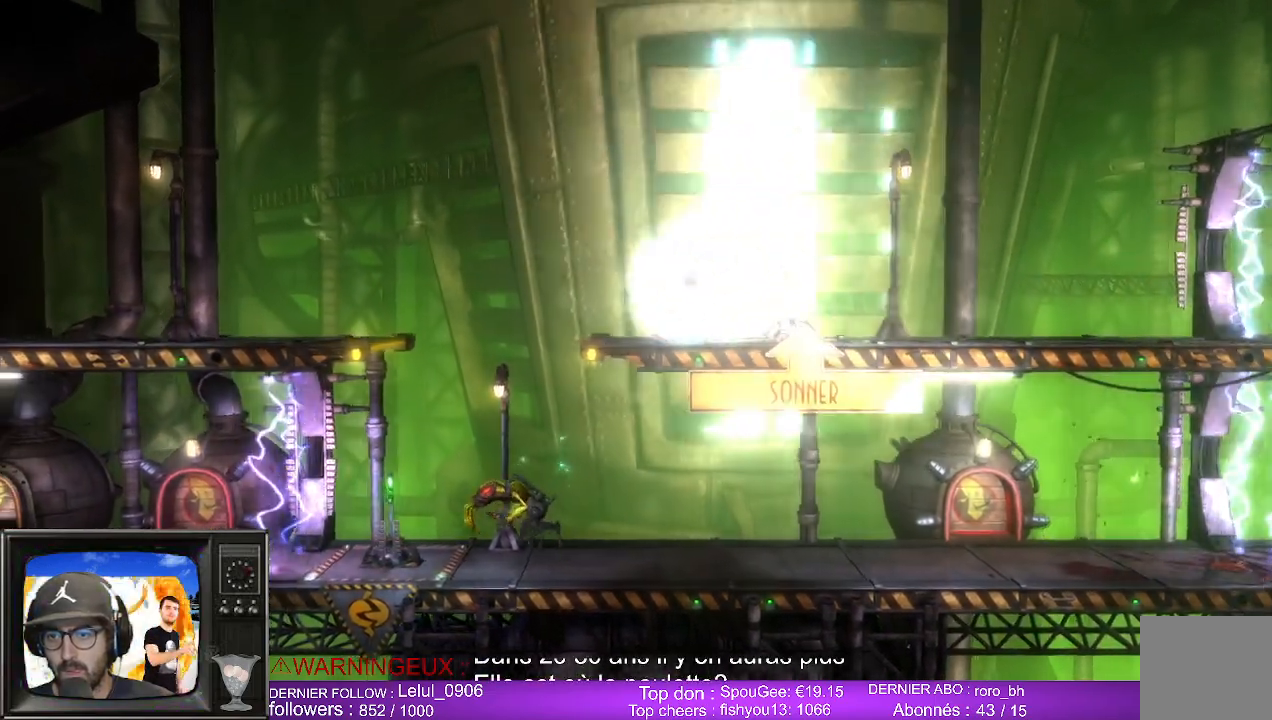
{"buttons": ["L2", "R2"], "left_stick": "center", "right_stick": "center", "events": [[400, "L2", "down"], [400, "R2", "down"]]}
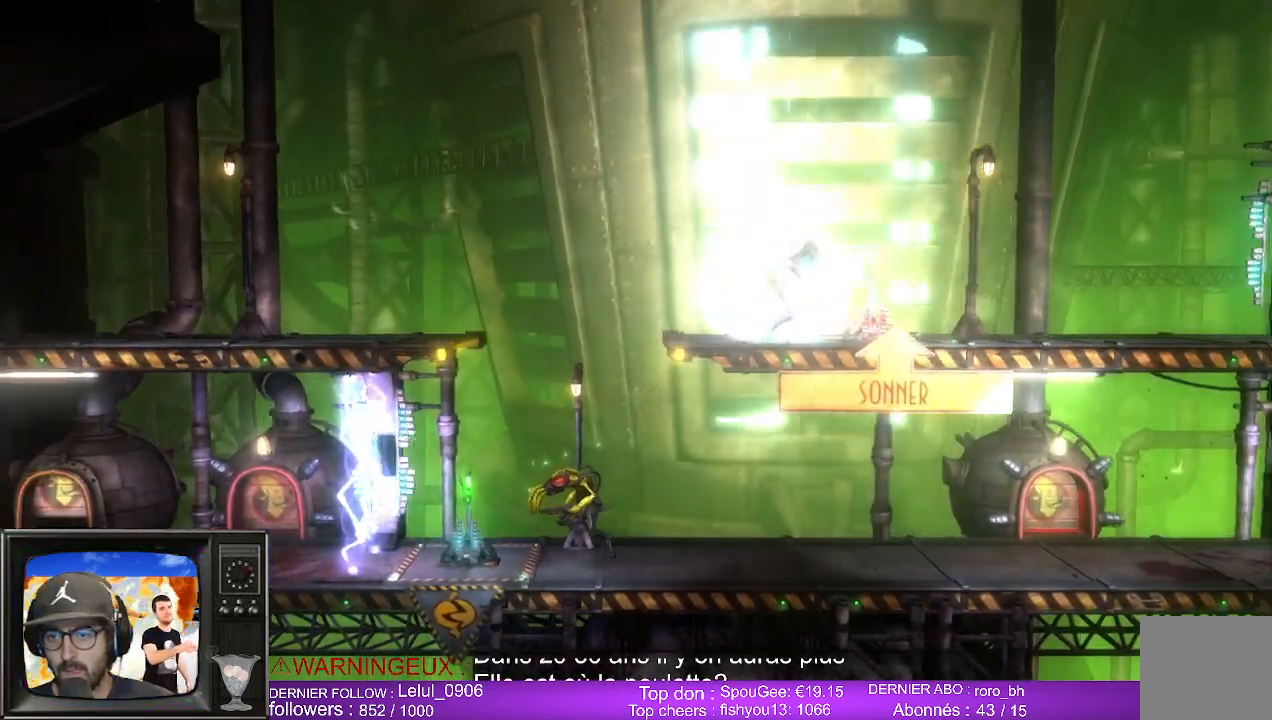
{"buttons": ["L2", "R2"], "left_stick": "center", "right_stick": "center", "events": []}
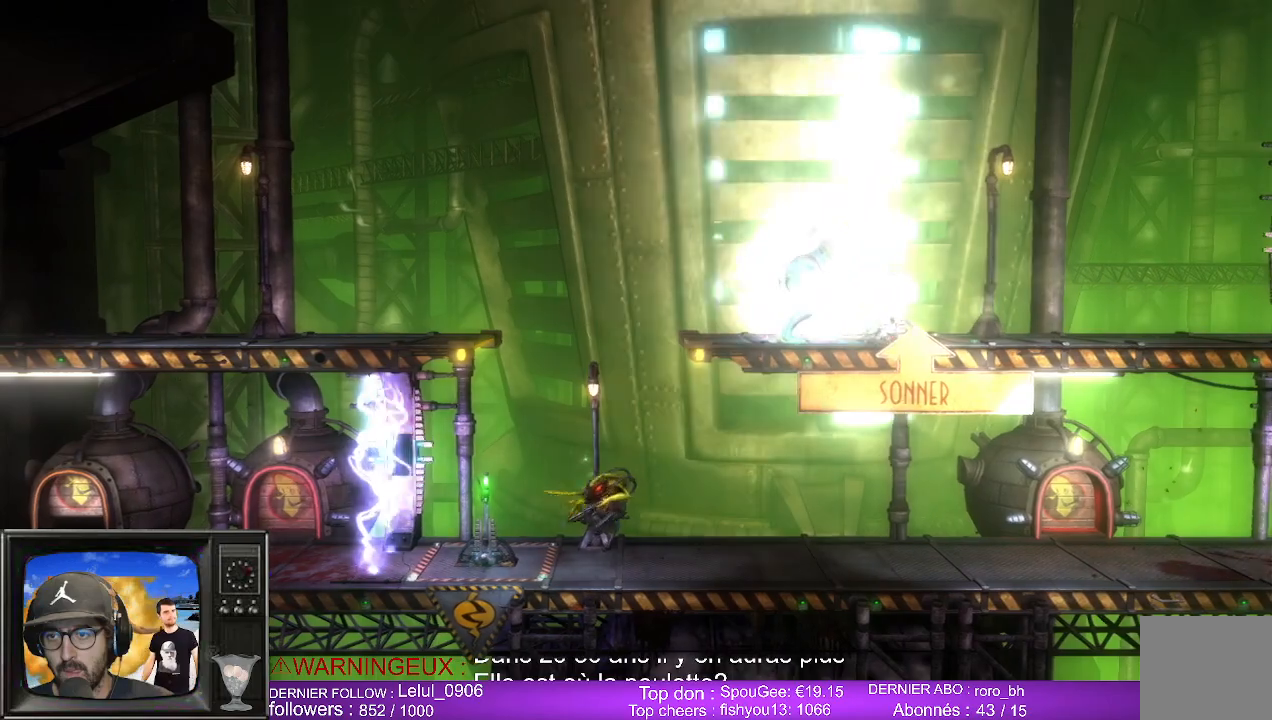
{"buttons": ["L2", "R2"], "left_stick": "center", "right_stick": "center", "events": []}
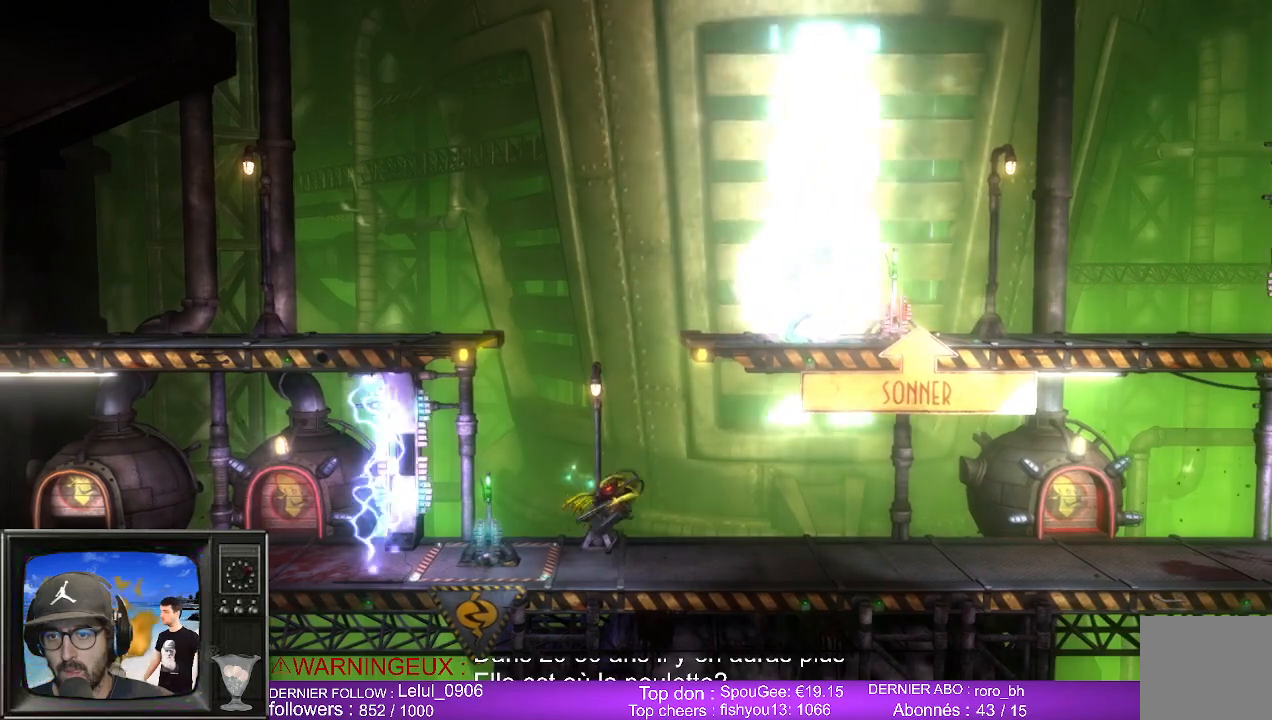
{"buttons": ["L2", "R2"], "left_stick": "center", "right_stick": "center", "events": []}
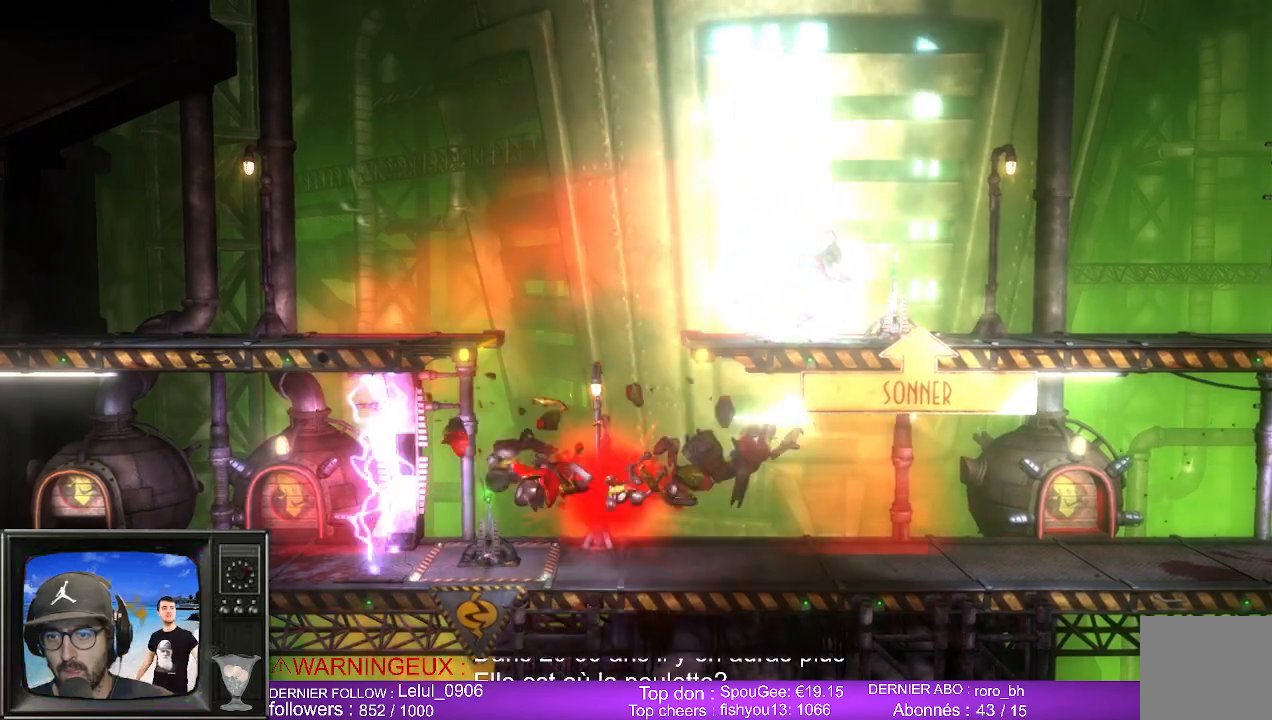
{"buttons": [], "left_stick": "center", "right_stick": "center", "events": [[250, "R2", "up"], [283, "L2", "up"]]}
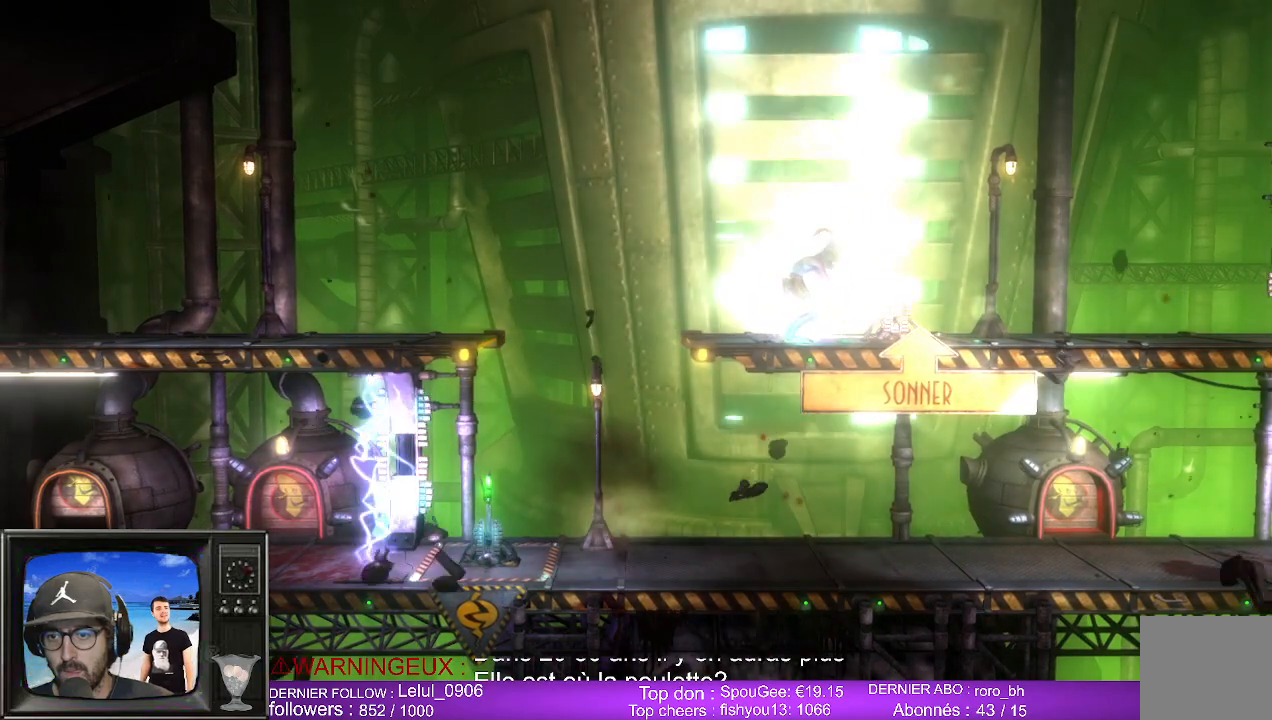
{"buttons": [], "left_stick": "center", "right_stick": "center", "events": []}
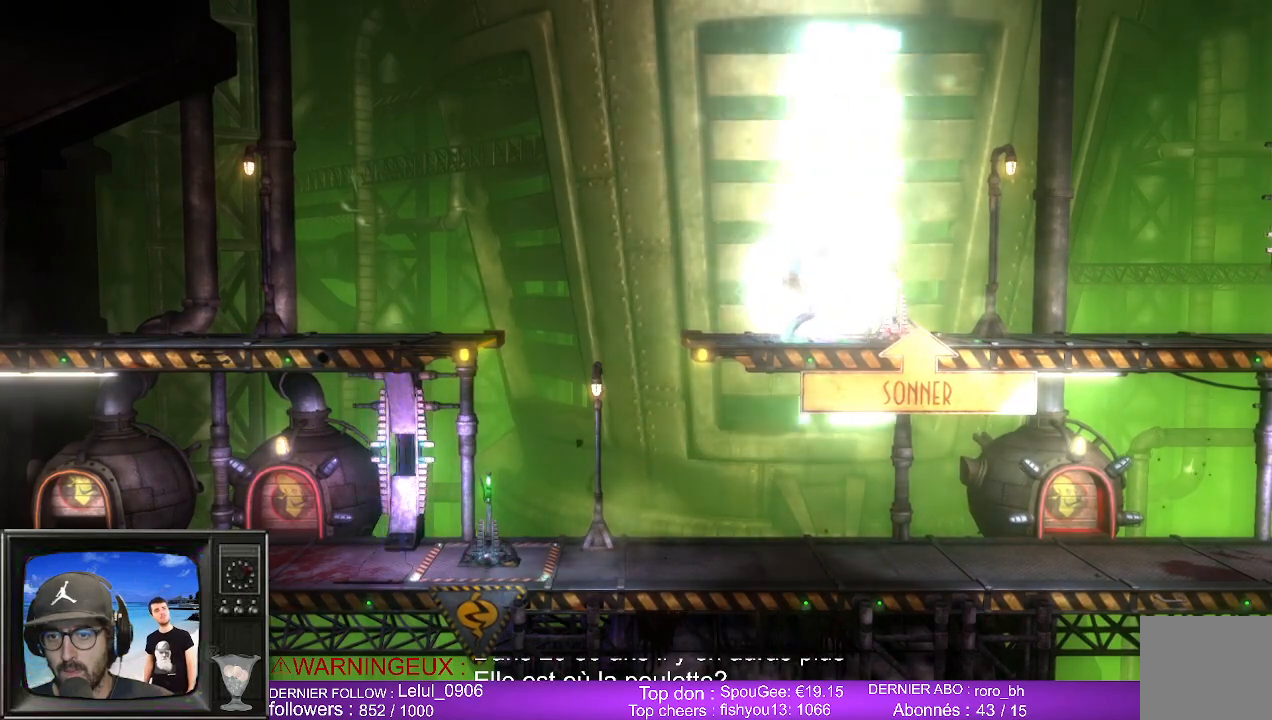
{"buttons": [], "left_stick": "left", "right_stick": "center", "events": [[500, "left_stick", "left"]]}
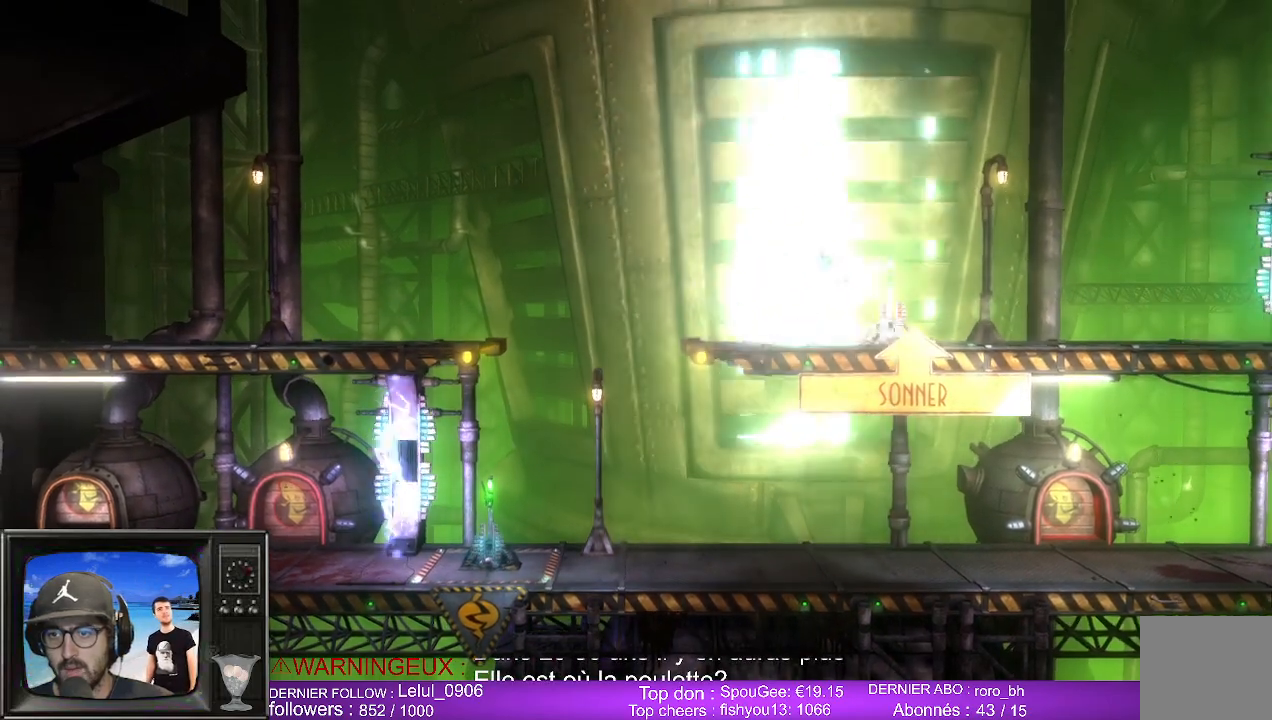
{"buttons": [], "left_stick": "right", "right_stick": "center", "events": [[167, "left_stick", "right"]]}
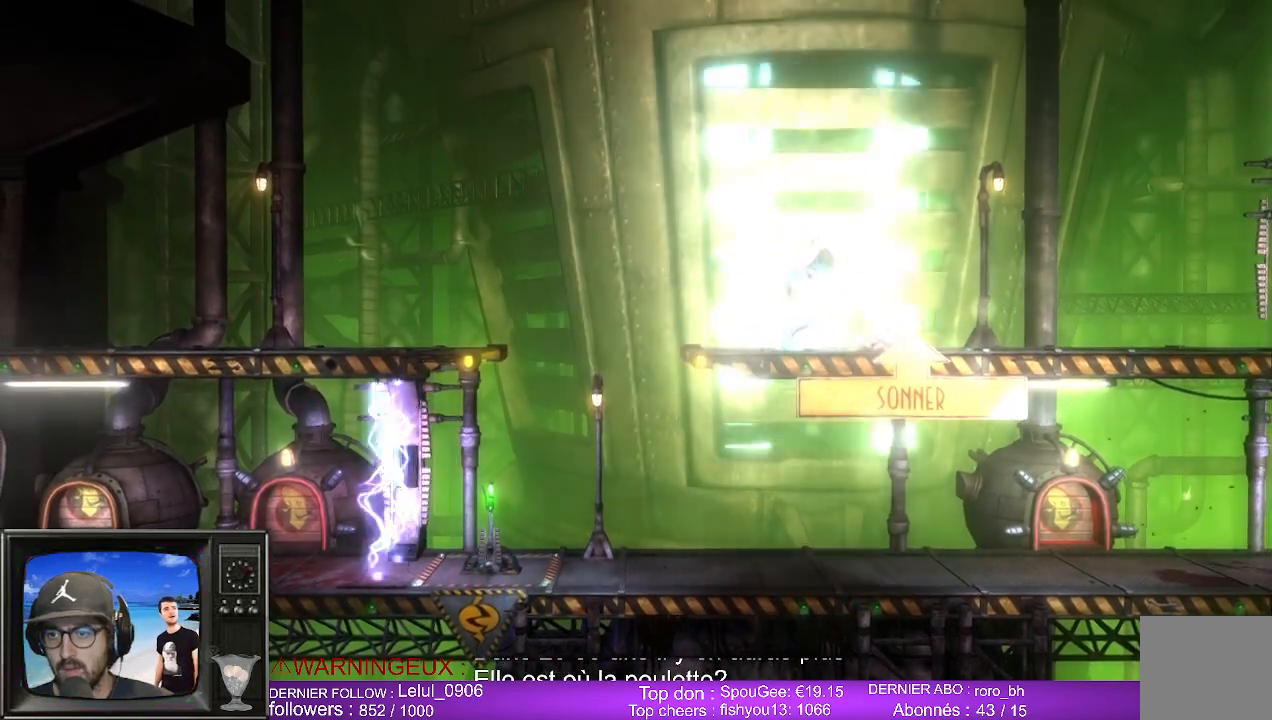
{"buttons": [], "left_stick": "right", "right_stick": "center", "events": [[133, "left_stick", "center"], [367, "left_stick", "right"]]}
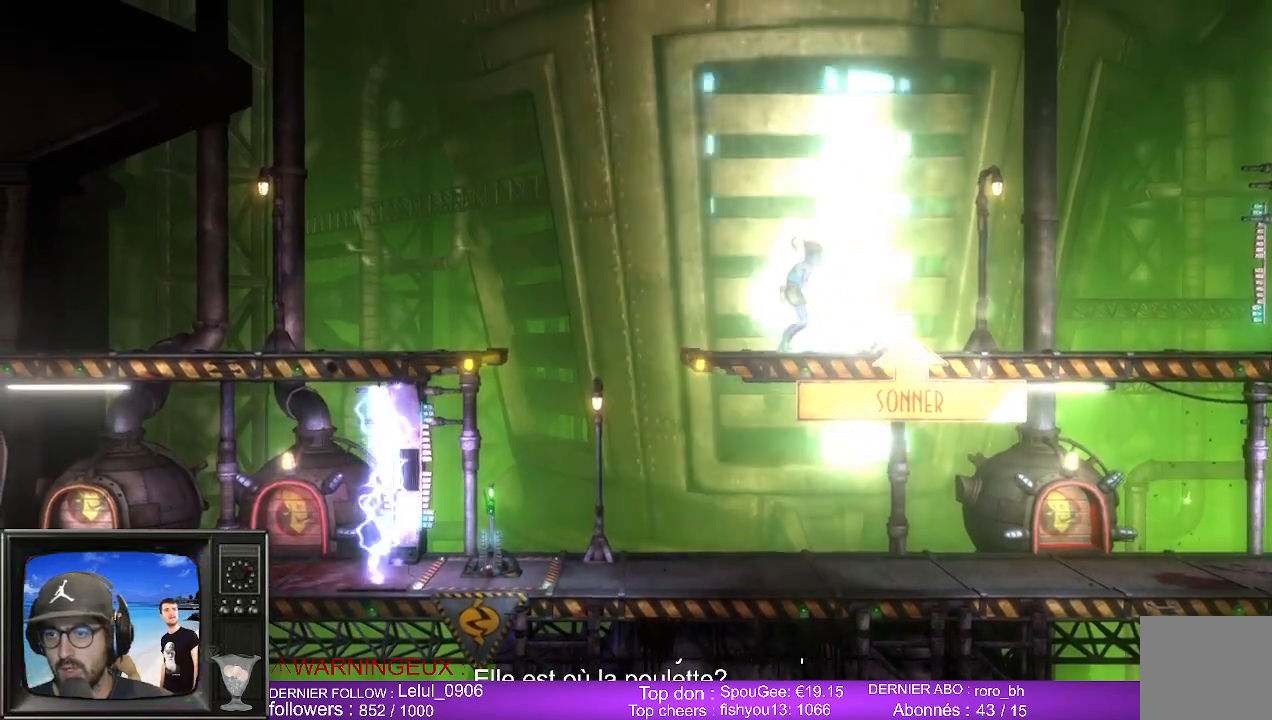
{"buttons": ["X"], "left_stick": "center", "right_stick": "center", "events": [[183, "left_stick", "center"], [350, "X", "down"]]}
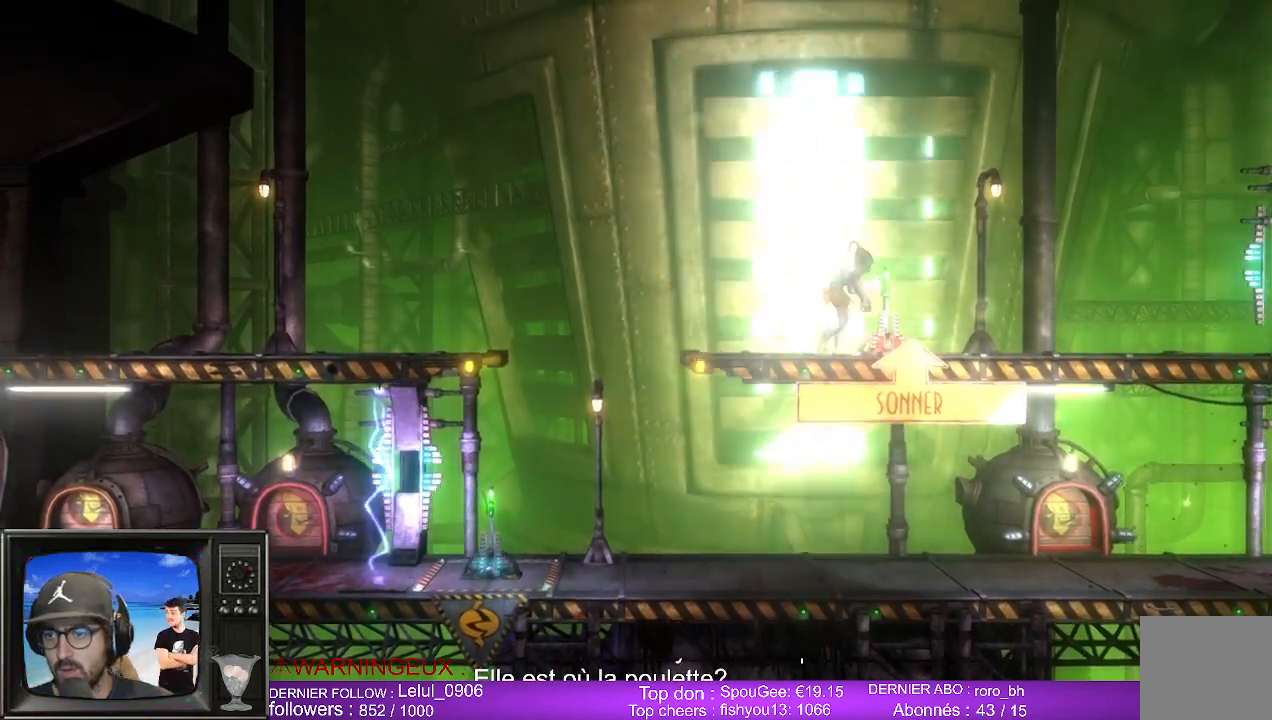
{"buttons": [], "left_stick": "center", "right_stick": "center", "events": [[17, "X", "up"]]}
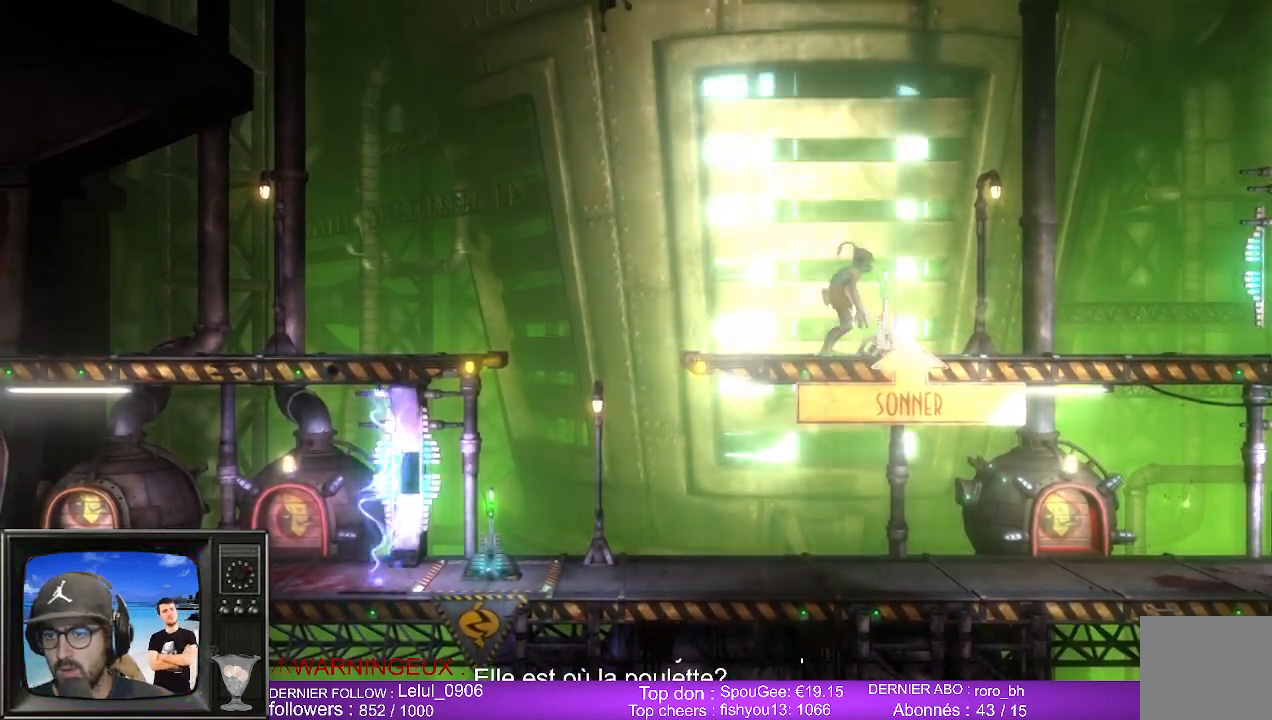
{"buttons": [], "left_stick": "center", "right_stick": "center", "events": []}
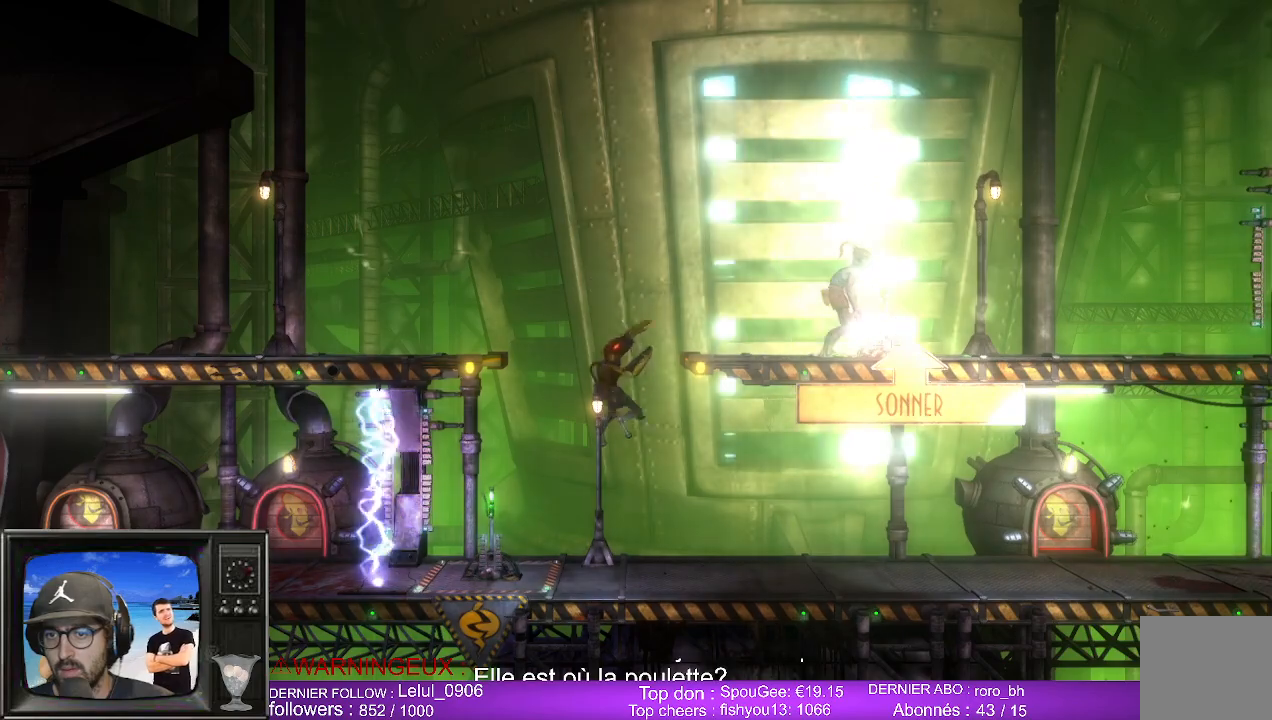
{"buttons": [], "left_stick": "center", "right_stick": "center", "events": [[100, "left_stick", "left"], [467, "left_stick", "center"]]}
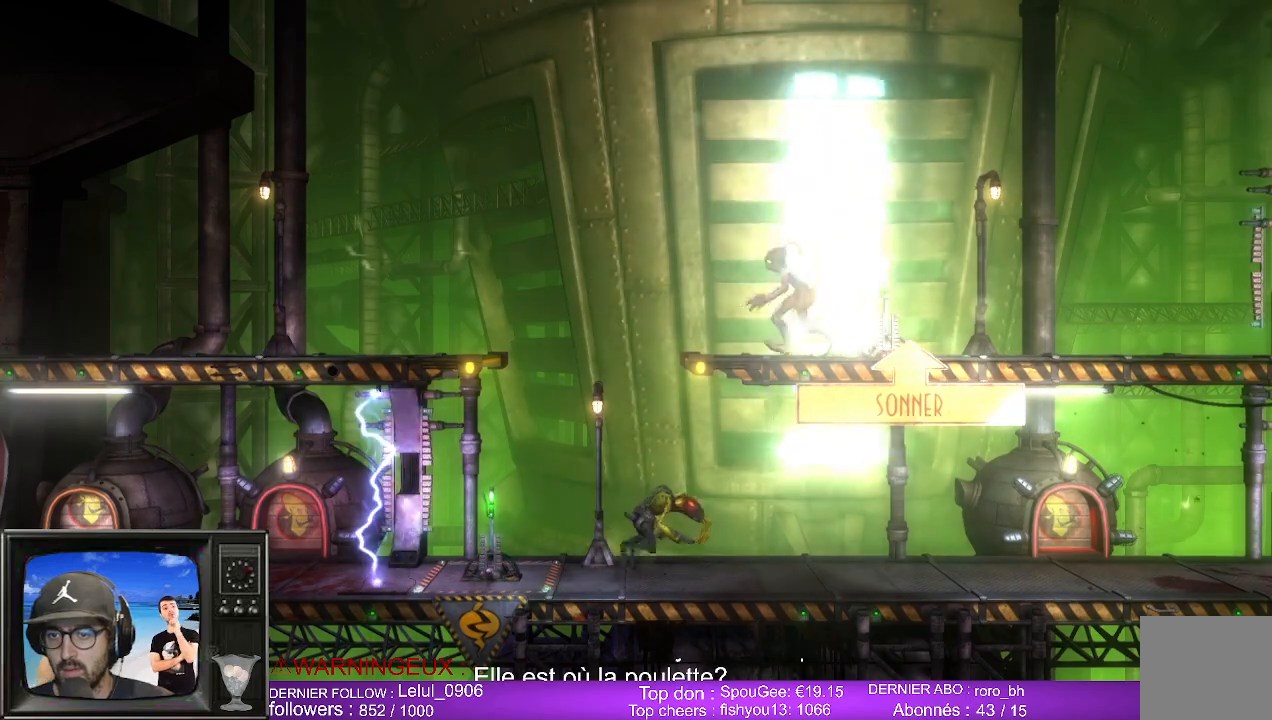
{"buttons": ["L2", "R2"], "left_stick": "center", "right_stick": "center", "events": [[350, "R2", "down"], [433, "L2", "down"]]}